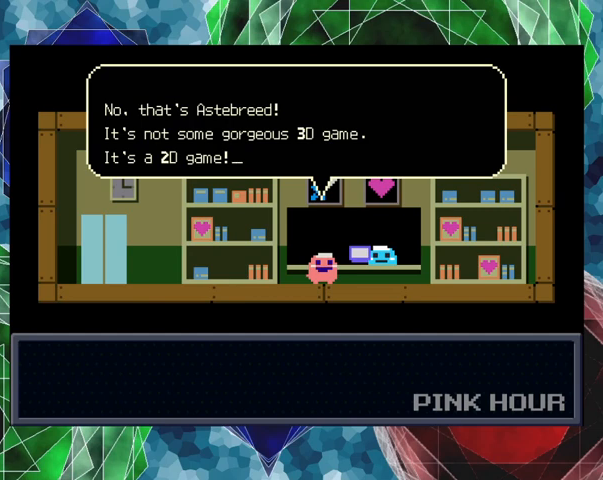
Gameplay with a controller (Nintendo layout); each line is a JSON object with the inputs held at the frame after it. "events" lists button and stick changes between this image and that frame as [ms after this image, input, new state], when the widget could be followed in between. Not read: L3 R3 right_stick.
{"buttons": ["B"], "left_stick": "center", "events": [[500, "B", "down"]]}
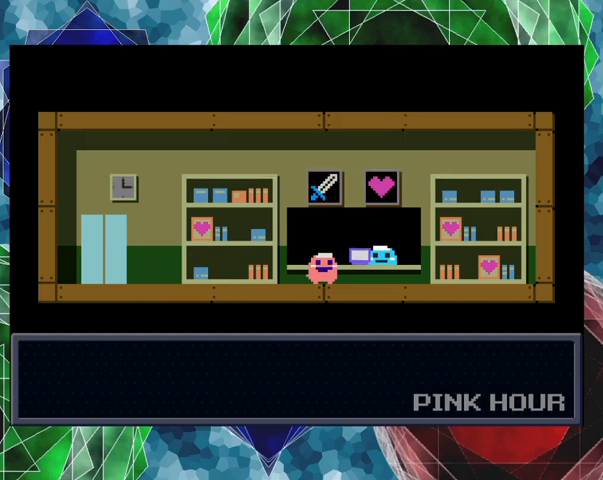
{"buttons": [], "left_stick": "center", "events": [[100, "B", "up"]]}
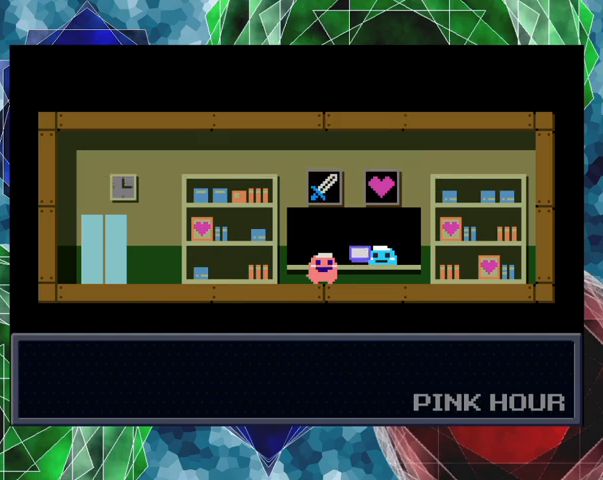
{"buttons": [], "left_stick": "center", "events": []}
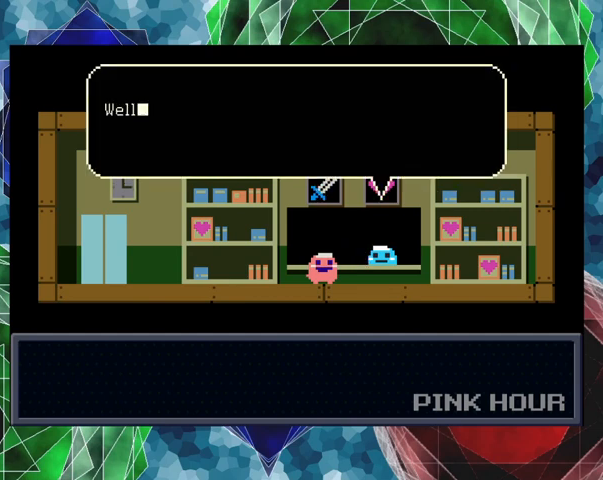
{"buttons": [], "left_stick": "center", "events": []}
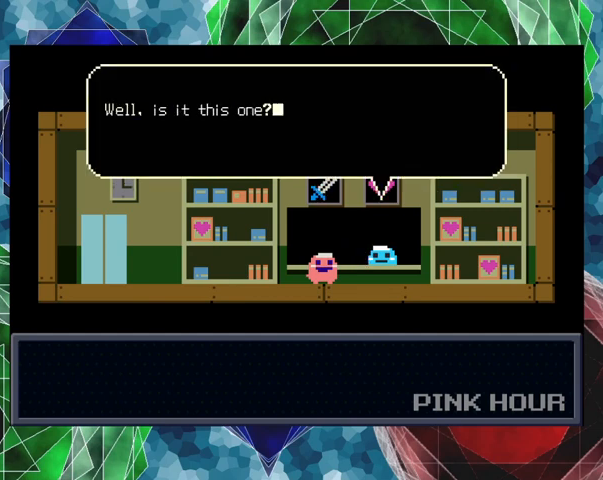
{"buttons": [], "left_stick": "center", "events": []}
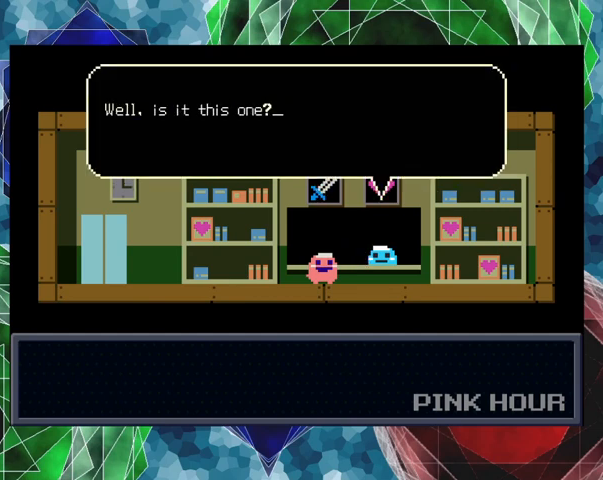
{"buttons": [], "left_stick": "center", "events": []}
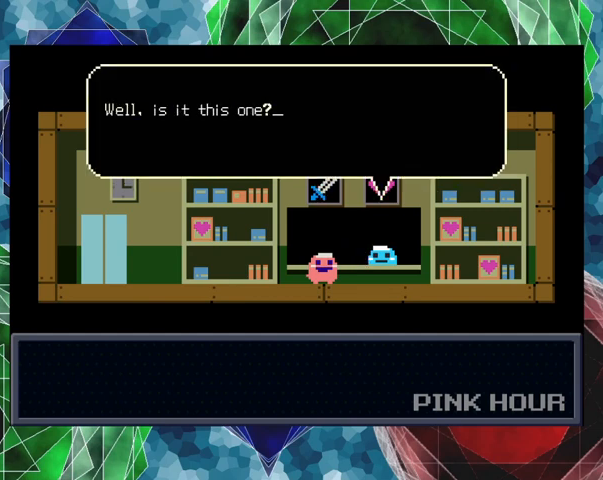
{"buttons": [], "left_stick": "center", "events": [[133, "B", "down"], [233, "B", "up"]]}